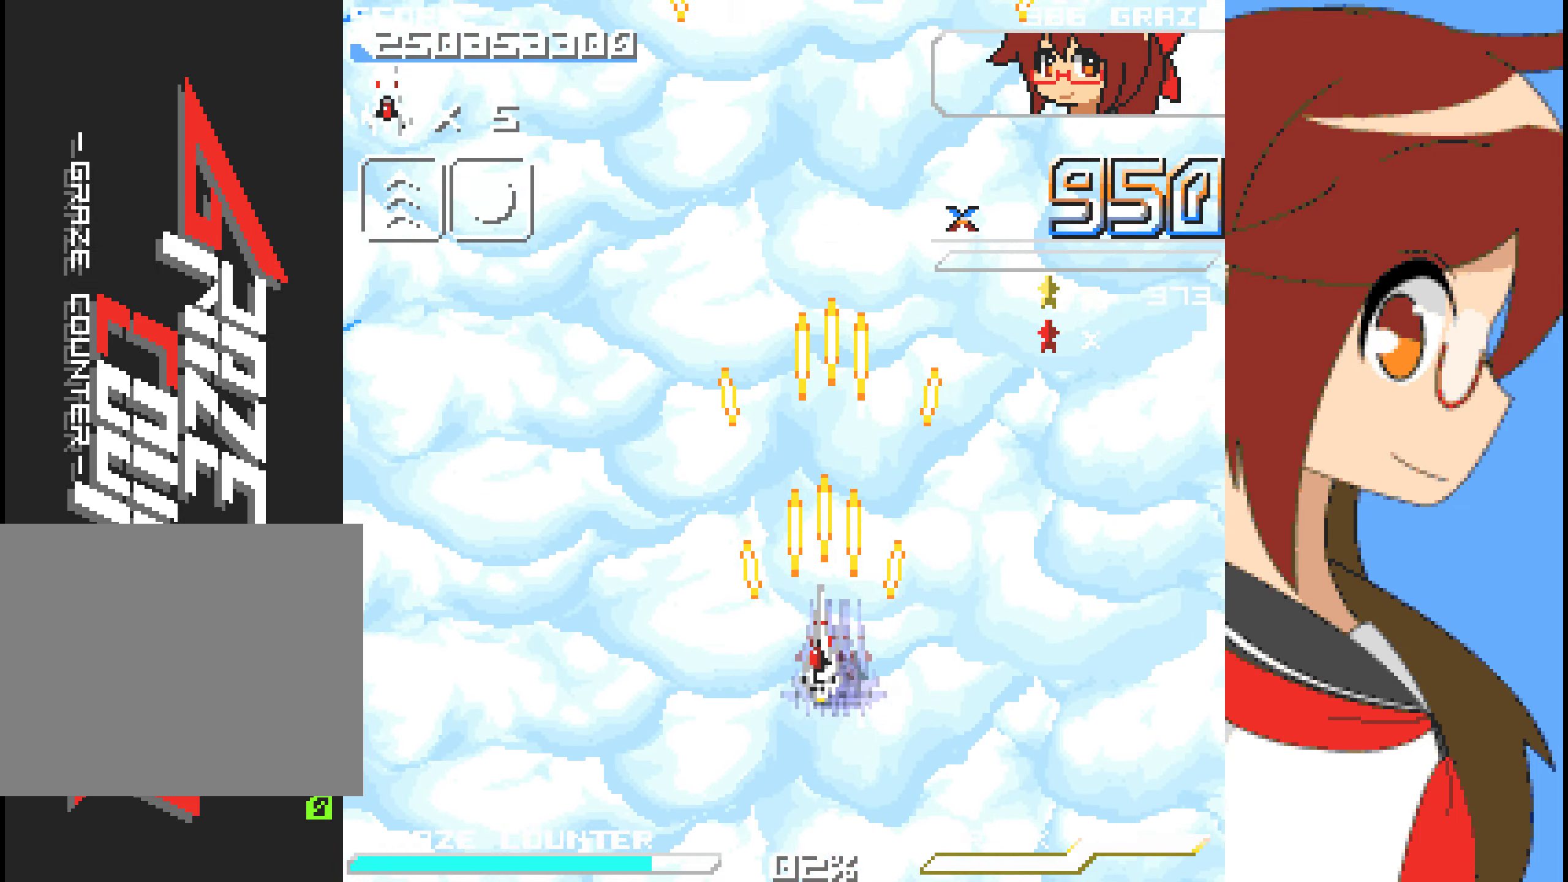
Gameplay with a controller (Xbox layout); each line is a JSON object with the inputs held at the frame after it. "events" lists button and stick changes between this image and that frame as [ms after this image, input, new state], when the widget could be followed in between. Not read: L2 L3 R2 R3 right_stick.
{"buttons": ["A"], "left_stick": "center", "events": [[267, "DPAD_LEFT", "down"], [267, "left_stick", "left"], [384, "DPAD_LEFT", "up"], [384, "left_stick", "center"]]}
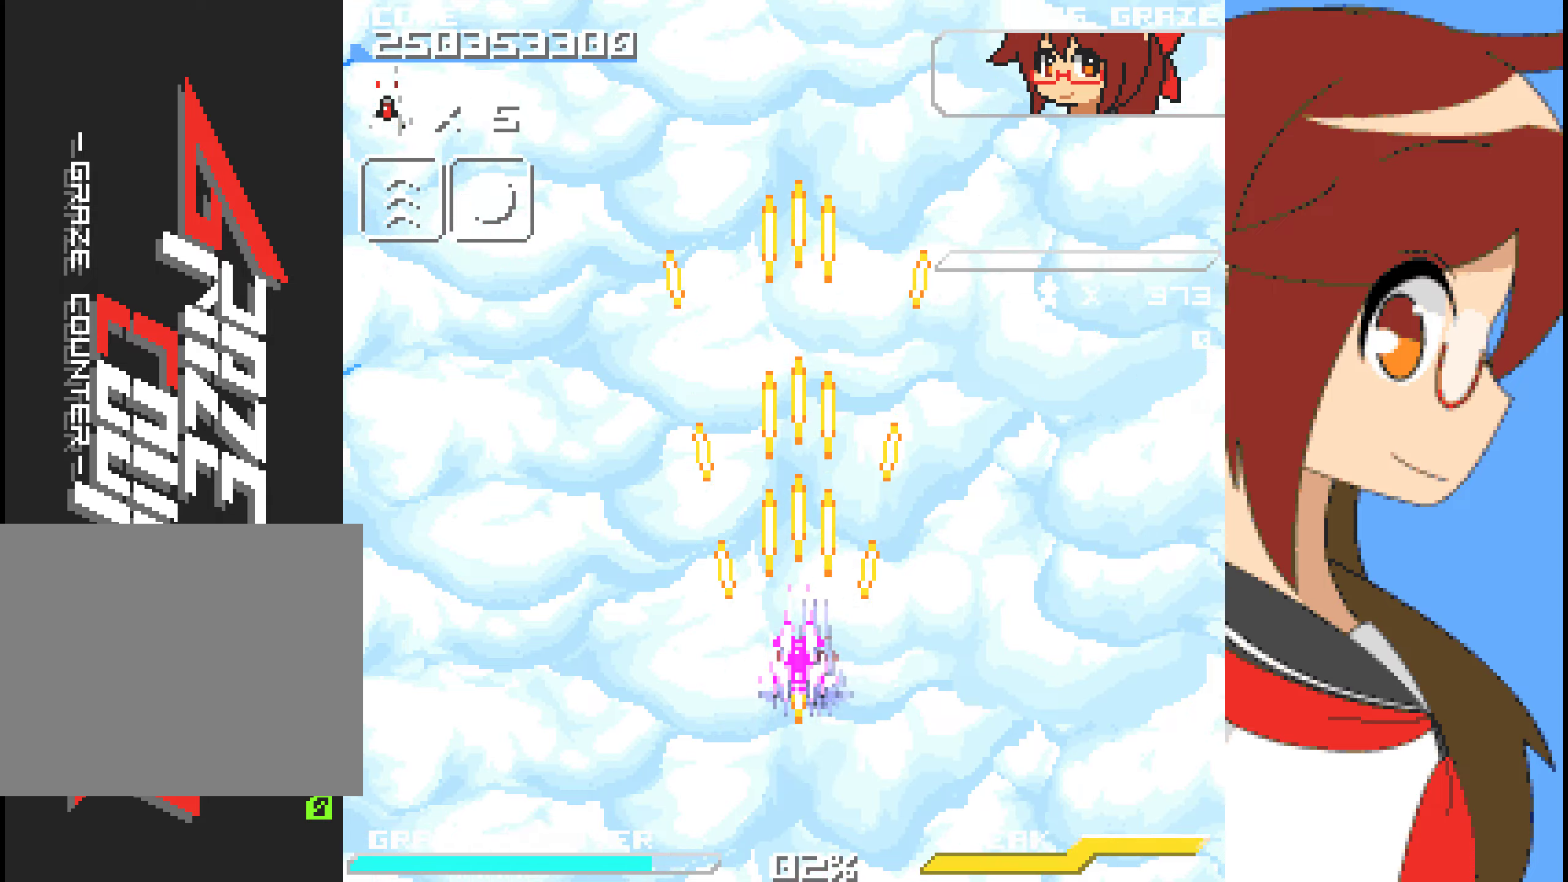
{"buttons": ["A"], "left_stick": "center", "events": []}
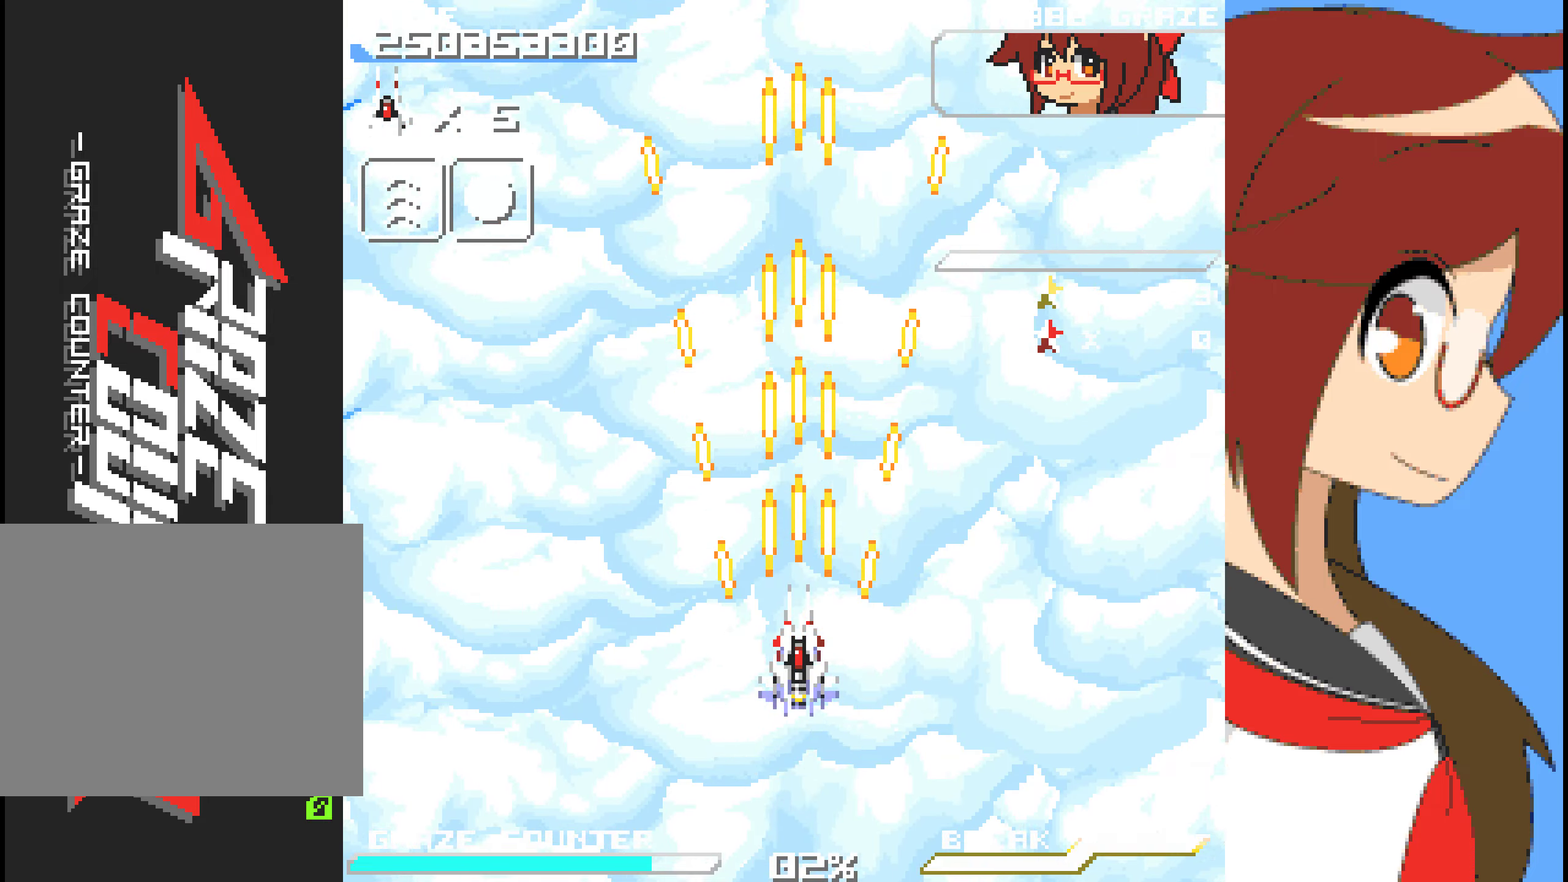
{"buttons": ["A"], "left_stick": "center", "events": []}
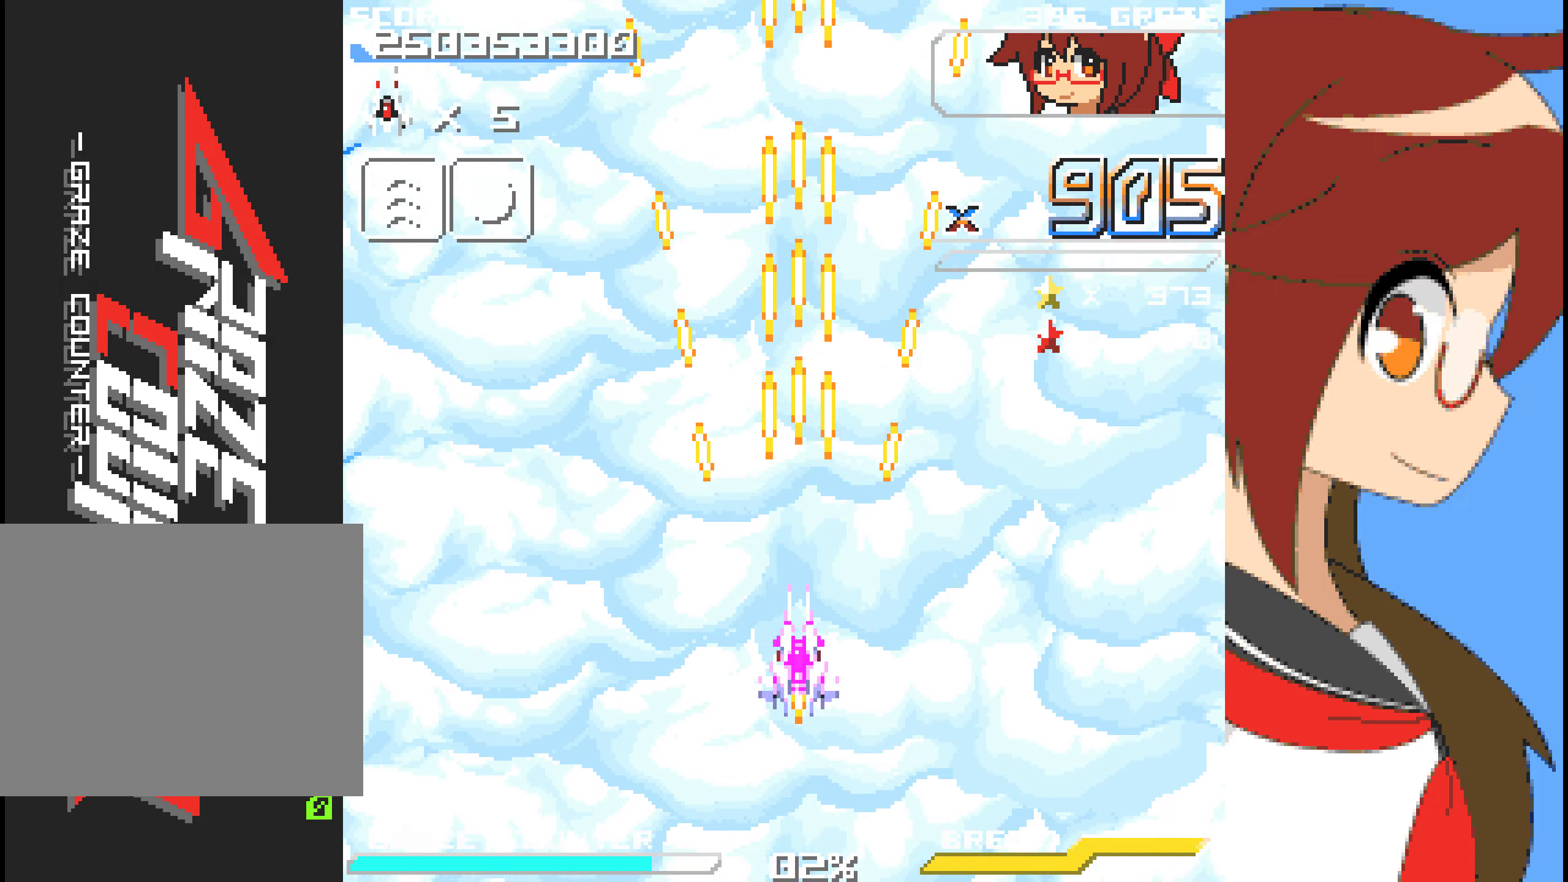
{"buttons": ["A"], "left_stick": "center", "events": []}
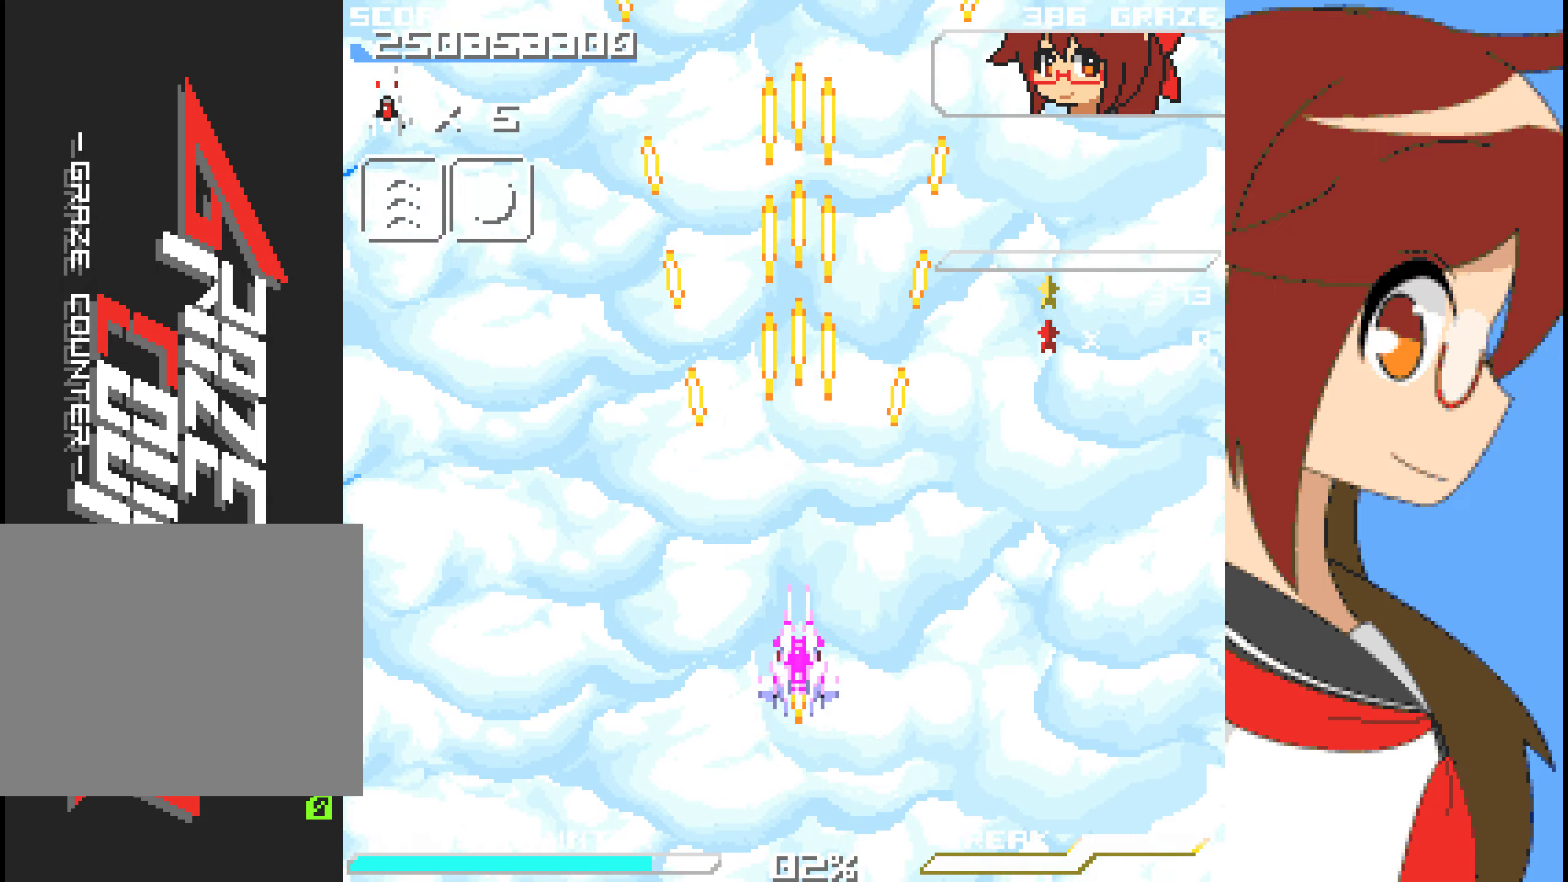
{"buttons": ["A"], "left_stick": "center", "events": []}
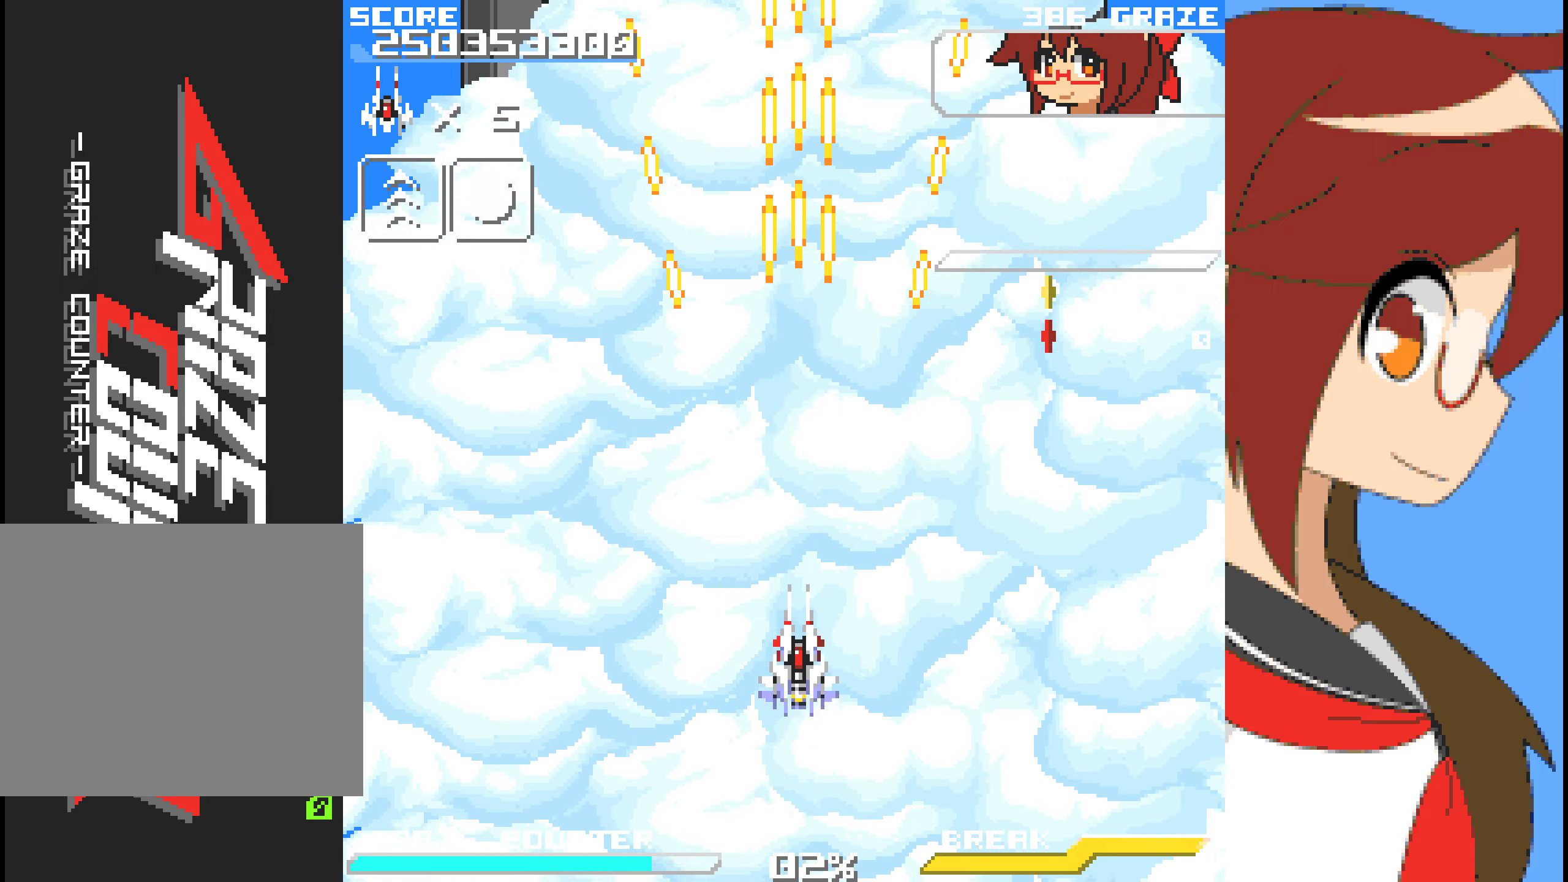
{"buttons": ["A"], "left_stick": "center", "events": []}
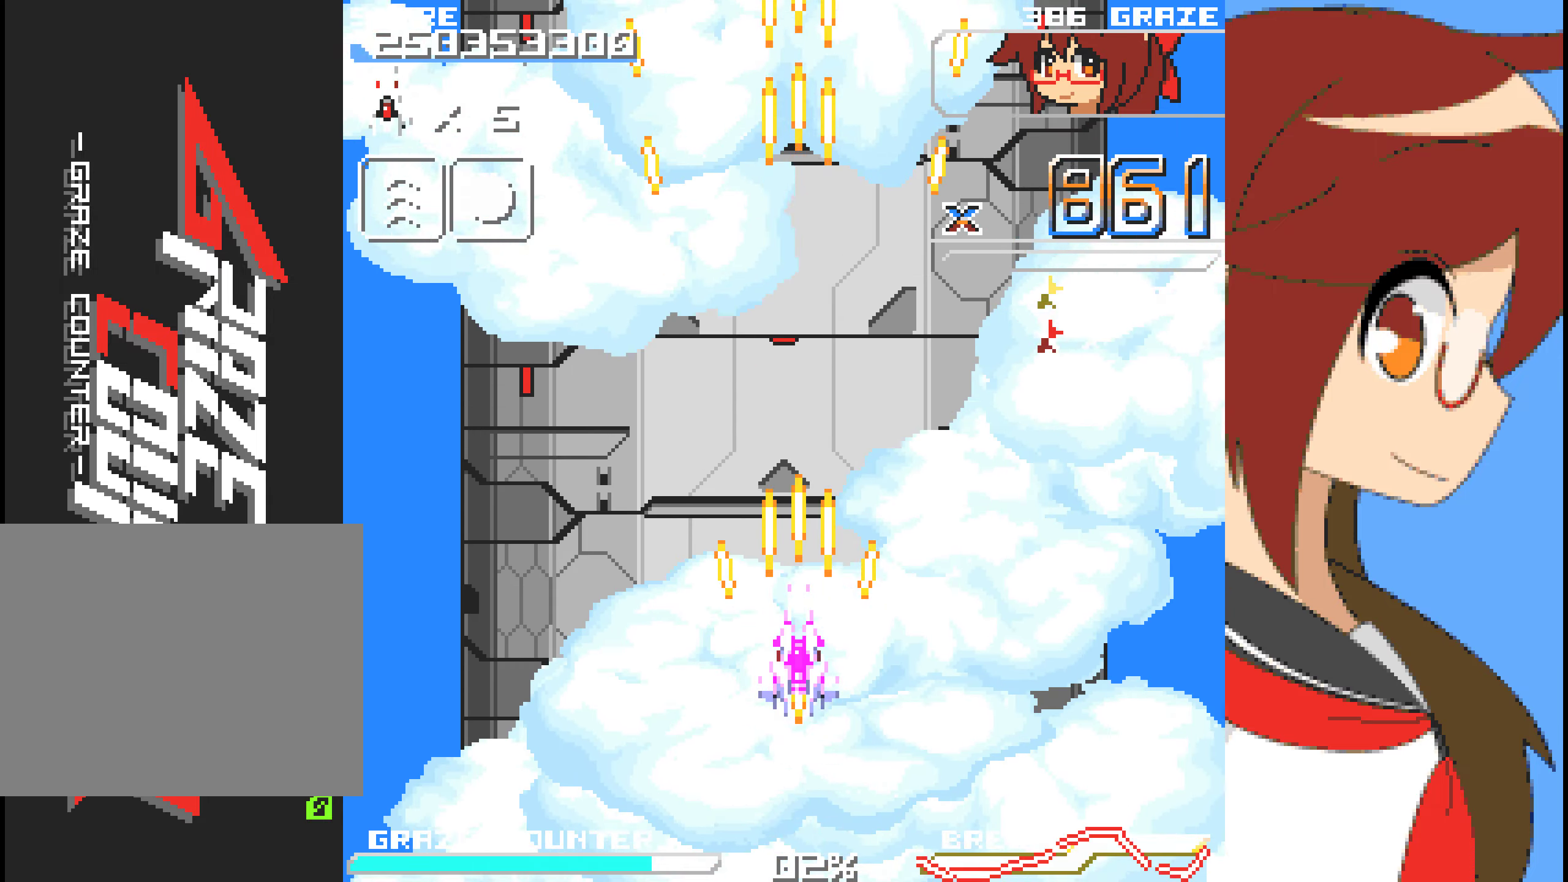
{"buttons": ["A"], "left_stick": "center", "events": []}
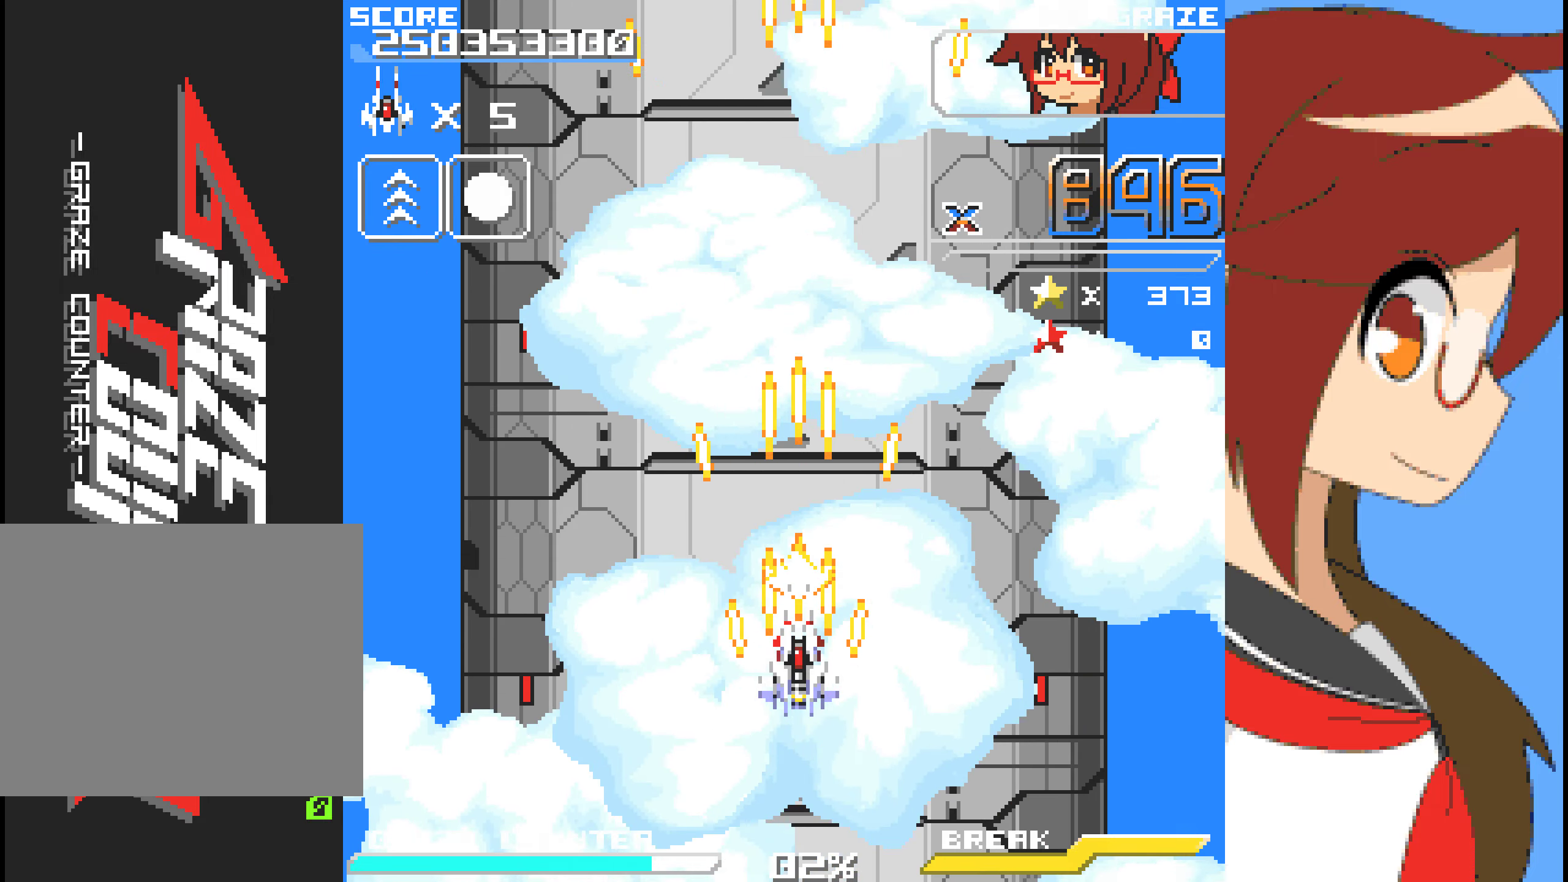
{"buttons": ["A"], "left_stick": "center", "events": []}
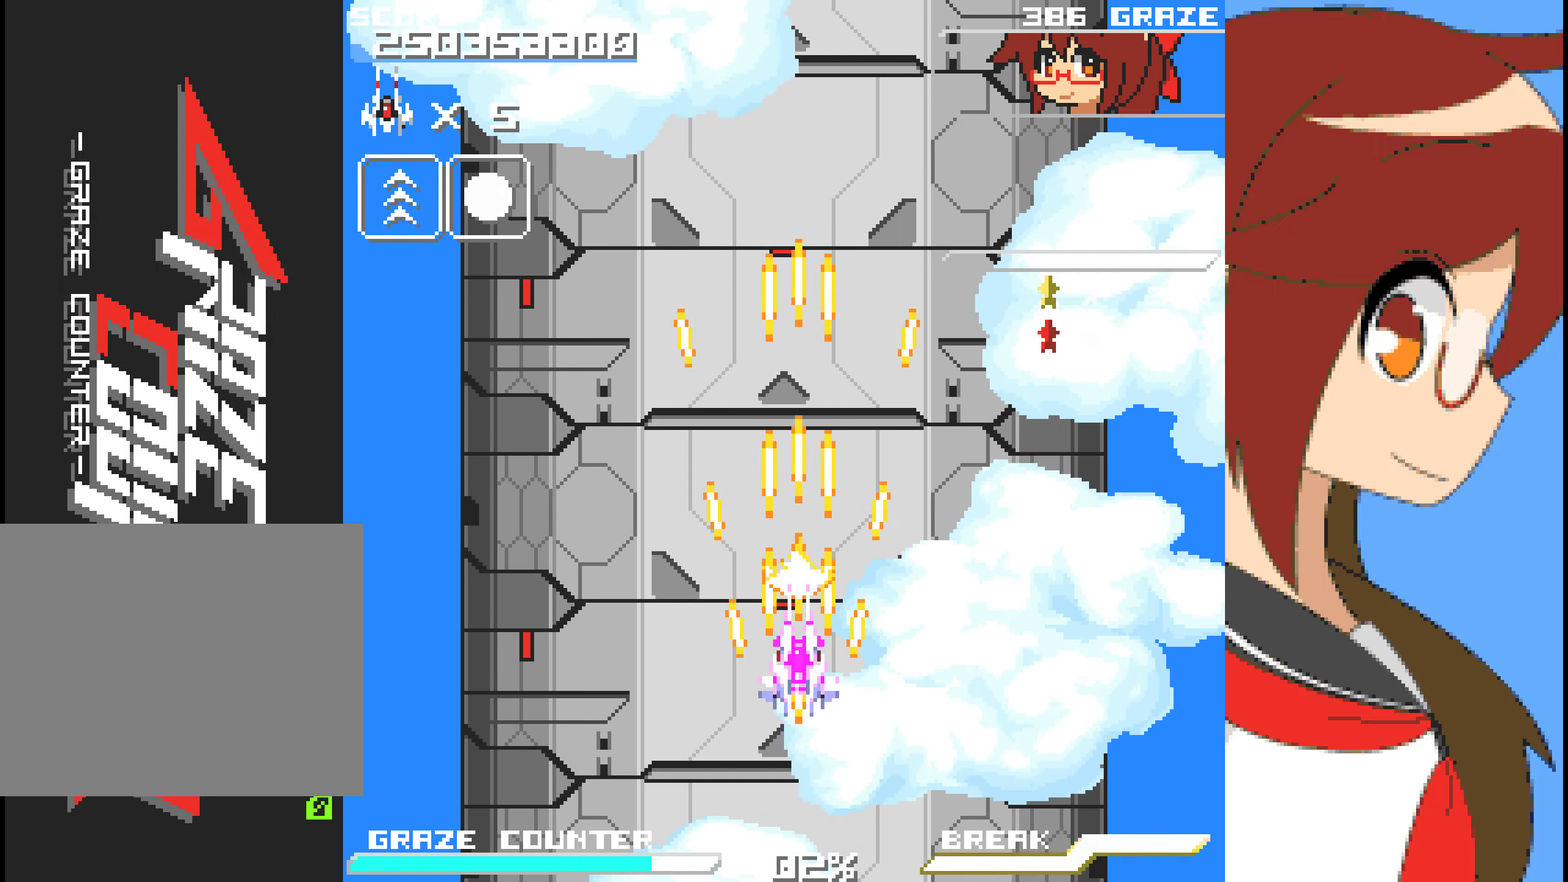
{"buttons": [], "left_stick": "center", "events": [[101, "A", "up"]]}
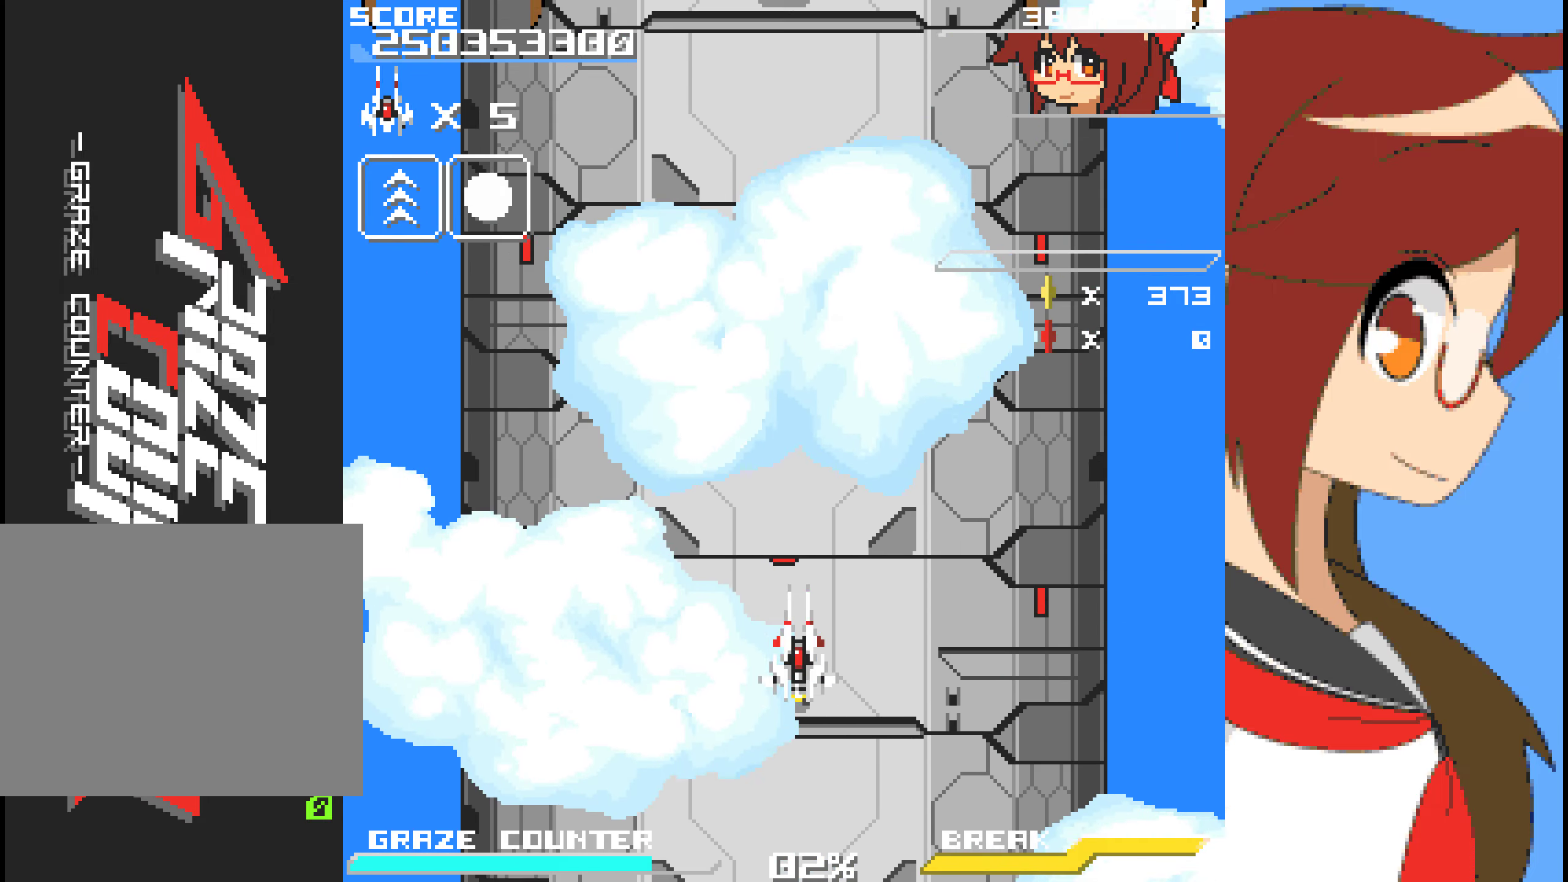
{"buttons": [], "left_stick": "center", "events": []}